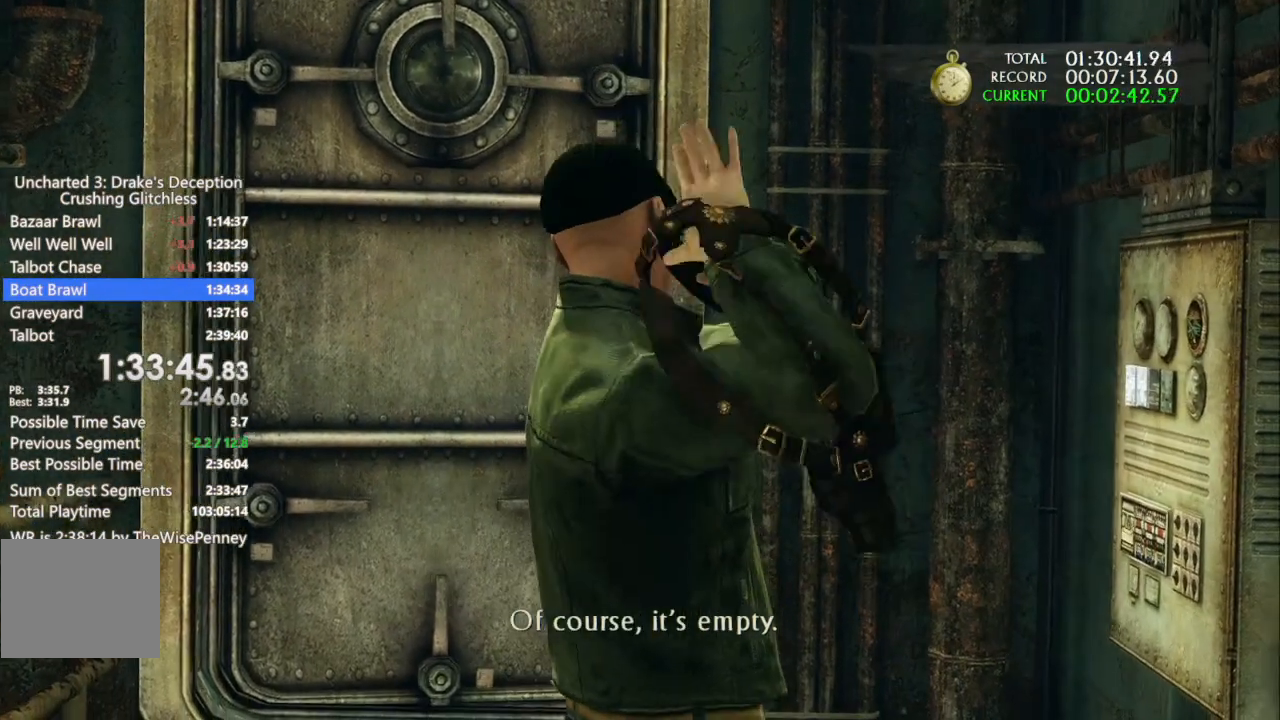
Gameplay with a controller (PlayStation layout); each line is a JSON object with the inputs held at the frame after it (dt_ms = milliseconds from this image to that frame). "events" lists button and stick changes between this image and that frame as [ms after this image, input, new state], when the widget could be followed in between. Not read: CIRCLE.
{"dt_ms": 1000, "buttons": [], "left_stick": "center", "right_stick": "center", "events": []}
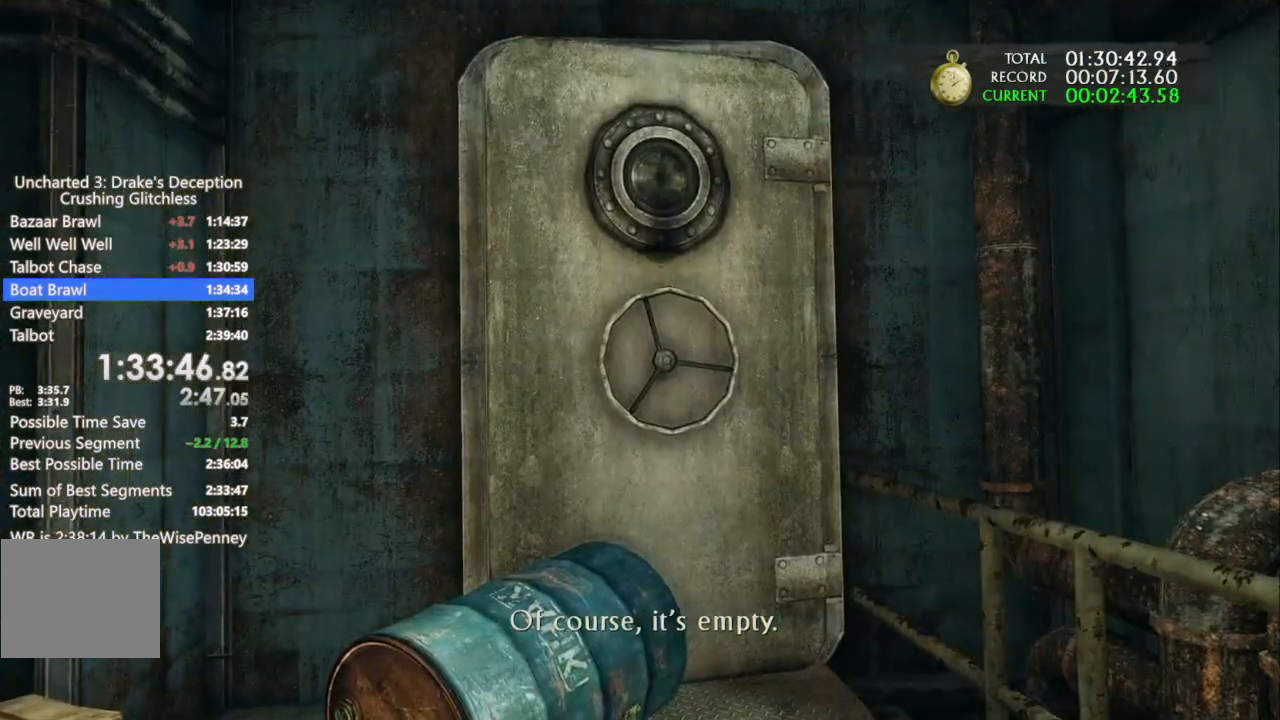
{"dt_ms": 500, "buttons": [], "left_stick": "center", "right_stick": "center", "events": []}
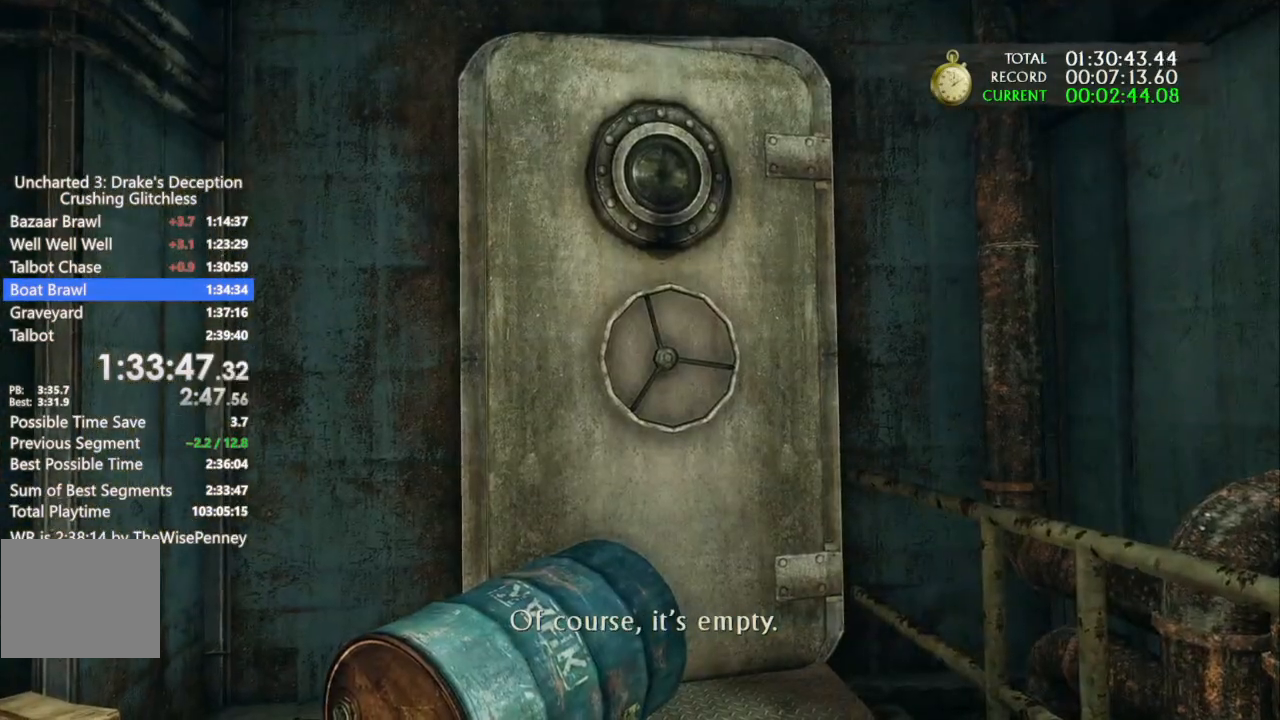
{"dt_ms": 500, "buttons": [], "left_stick": "center", "right_stick": "center", "events": []}
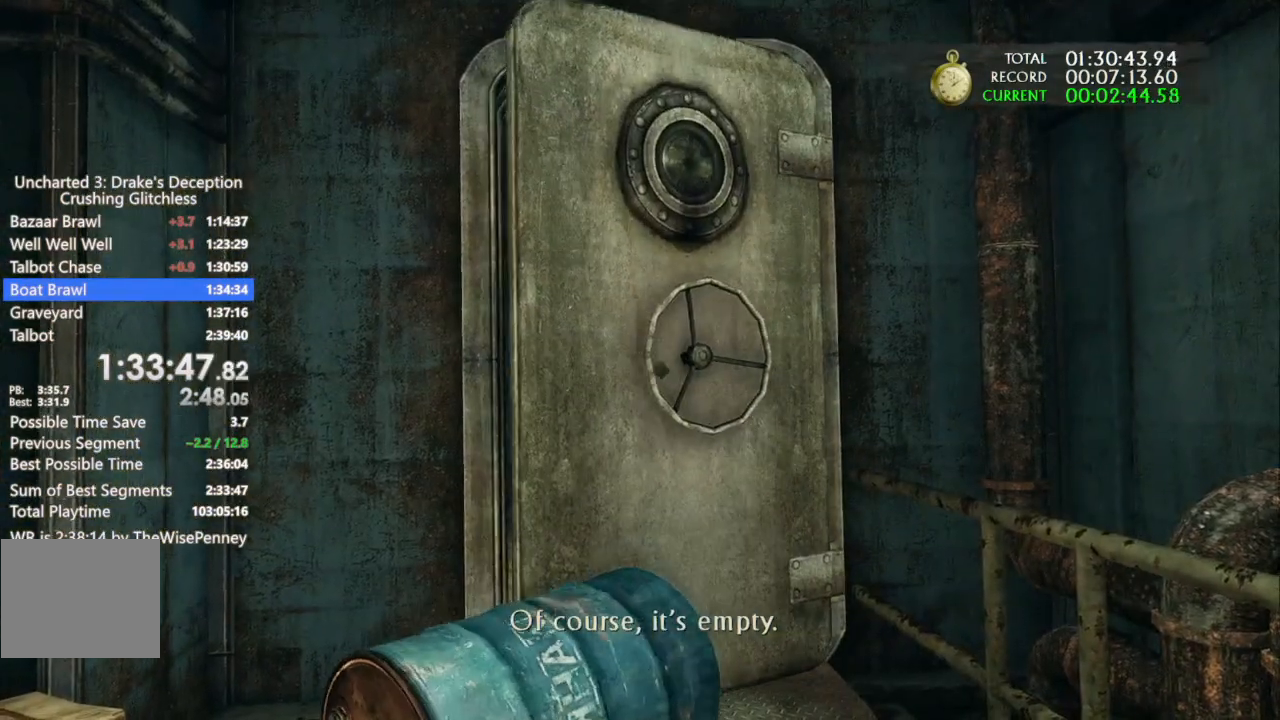
{"dt_ms": 500, "buttons": [], "left_stick": "center", "right_stick": "center", "events": []}
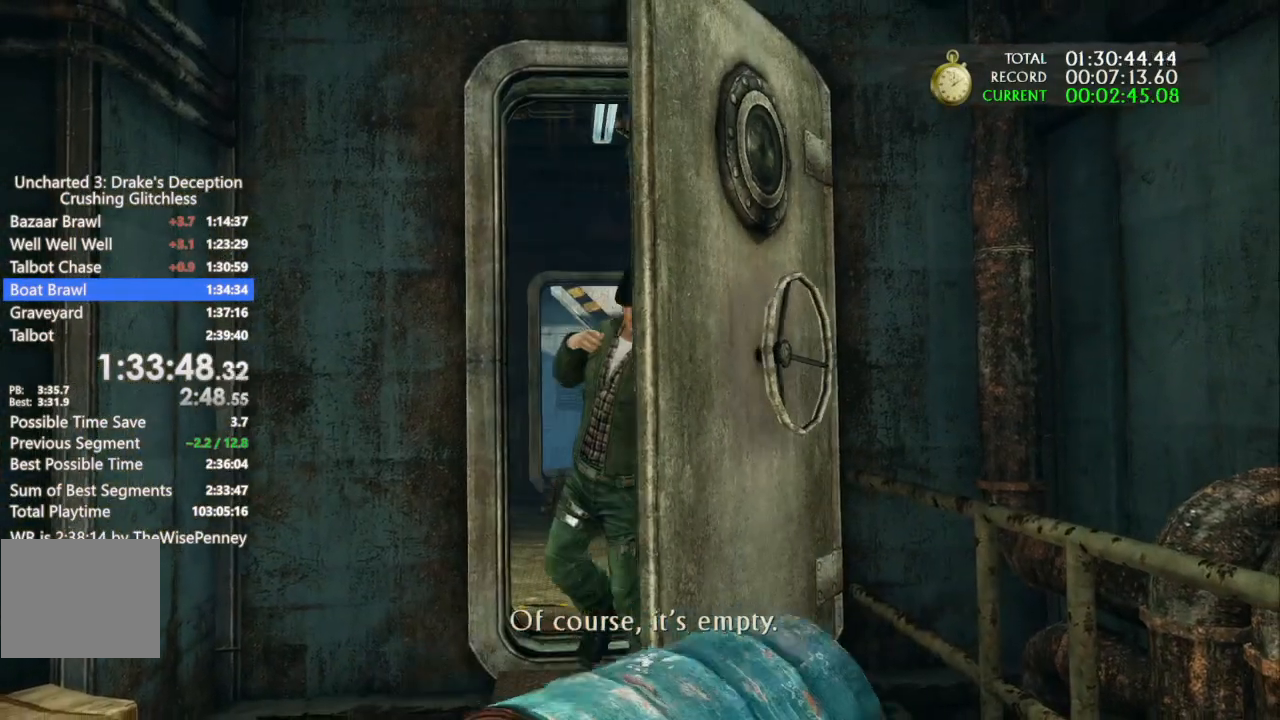
{"dt_ms": 500, "buttons": ["CROSS"], "left_stick": "left", "right_stick": "center", "events": [[167, "left_stick", "left"], [433, "CROSS", "down"]]}
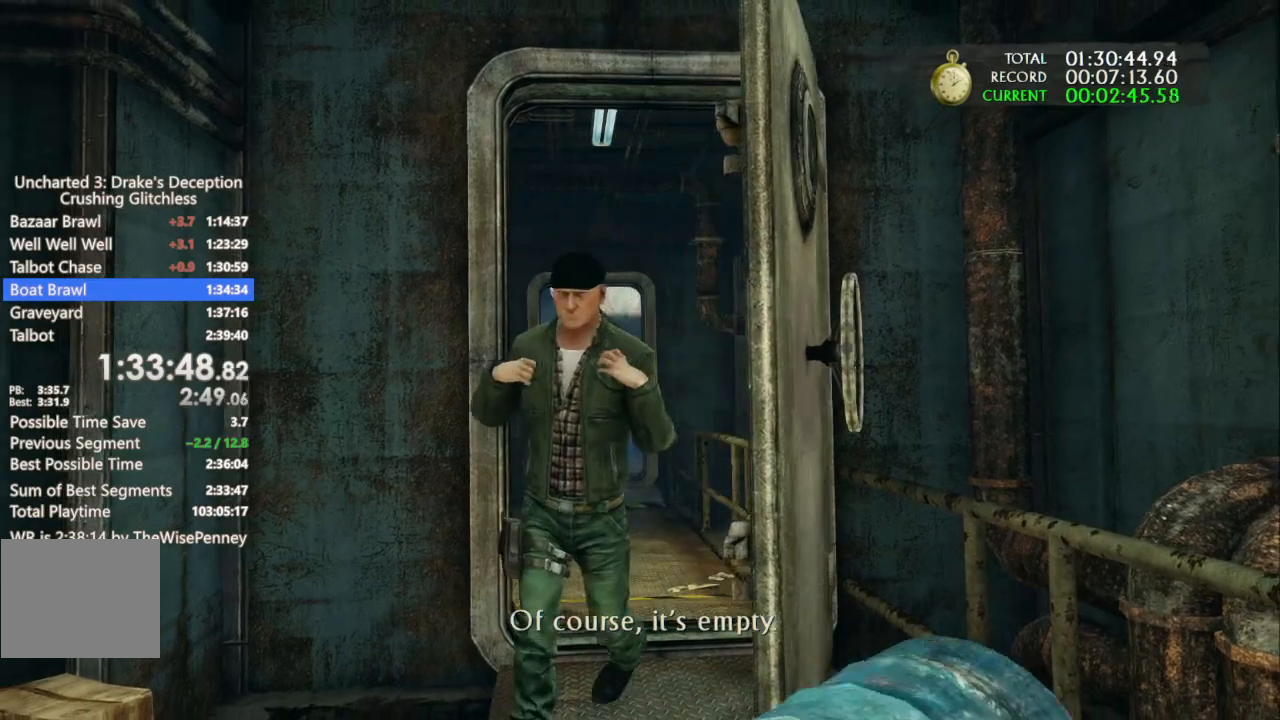
{"dt_ms": 500, "buttons": ["CROSS"], "left_stick": "left", "right_stick": "center", "events": [[33, "CROSS", "up"], [100, "CROSS", "down"], [200, "CROSS", "up"], [267, "CROSS", "down"]]}
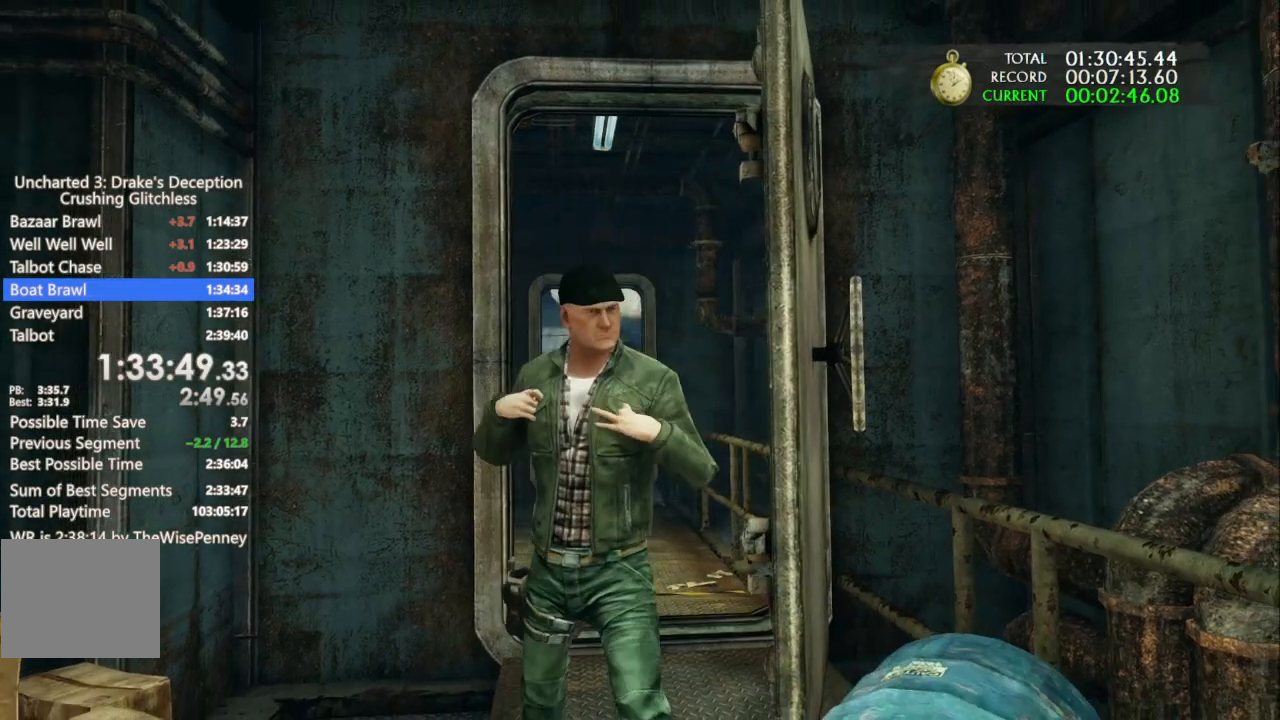
{"dt_ms": 500, "buttons": [], "left_stick": "left", "right_stick": "left", "events": [[67, "CROSS", "up"], [133, "CROSS", "down"], [367, "CROSS", "up"], [433, "right_stick", "left"]]}
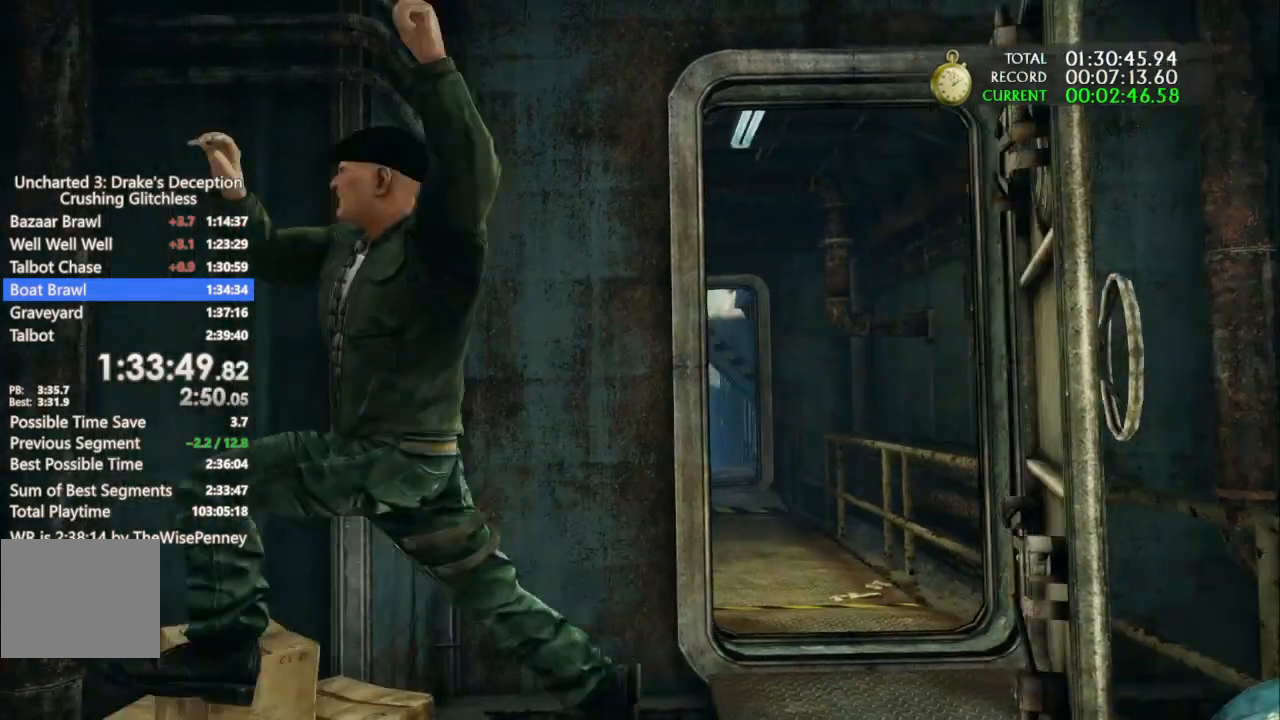
{"dt_ms": 500, "buttons": [], "left_stick": "up-left", "right_stick": "left", "events": [[433, "left_stick", "up-left"]]}
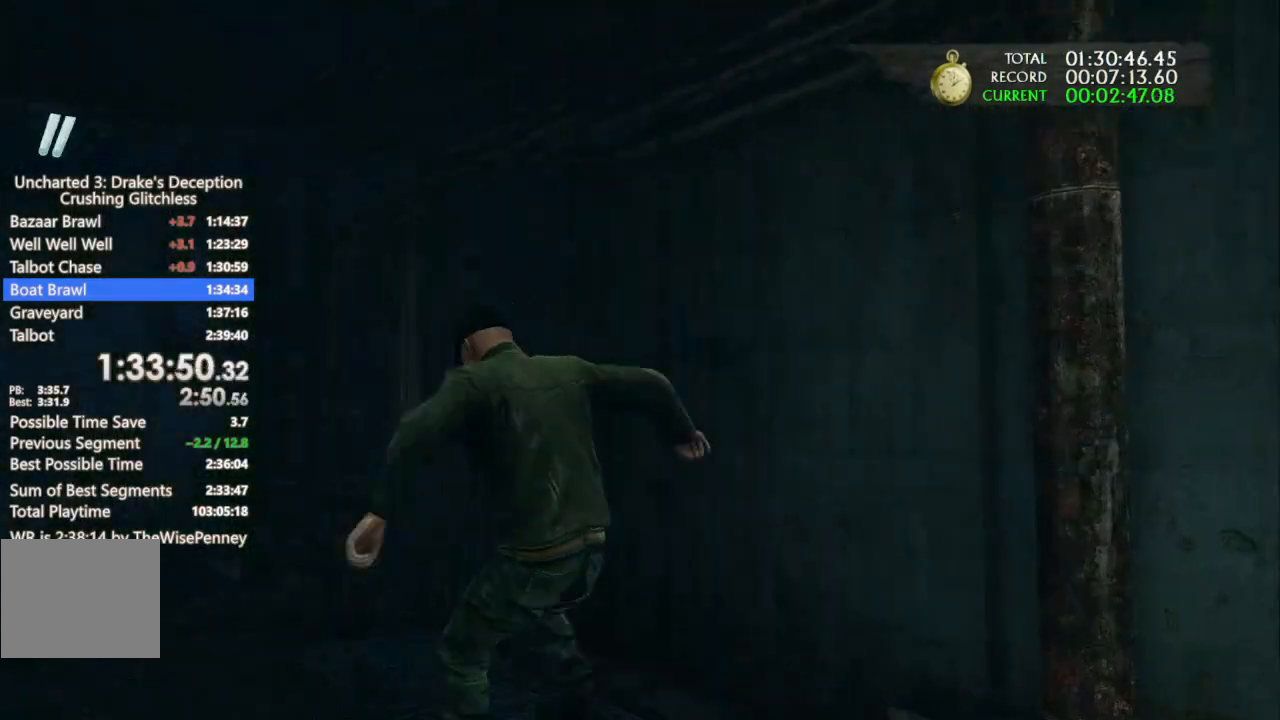
{"dt_ms": 500, "buttons": ["CROSS"], "left_stick": "up", "right_stick": "center", "events": [[200, "left_stick", "up"], [200, "right_stick", "center"], [433, "CROSS", "down"]]}
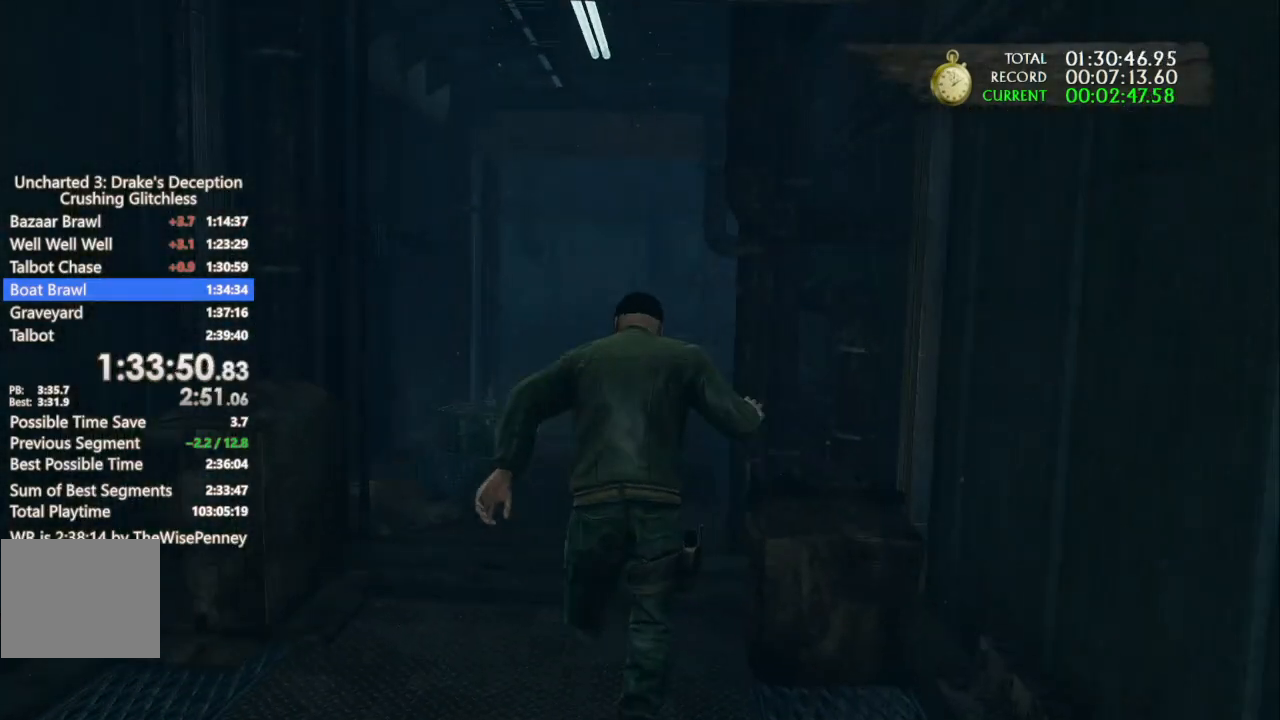
{"dt_ms": 500, "buttons": [], "left_stick": "up", "right_stick": "center", "events": [[33, "CROSS", "up"], [100, "CROSS", "down"], [167, "CROSS", "up"], [233, "right_stick", "left"], [433, "right_stick", "center"]]}
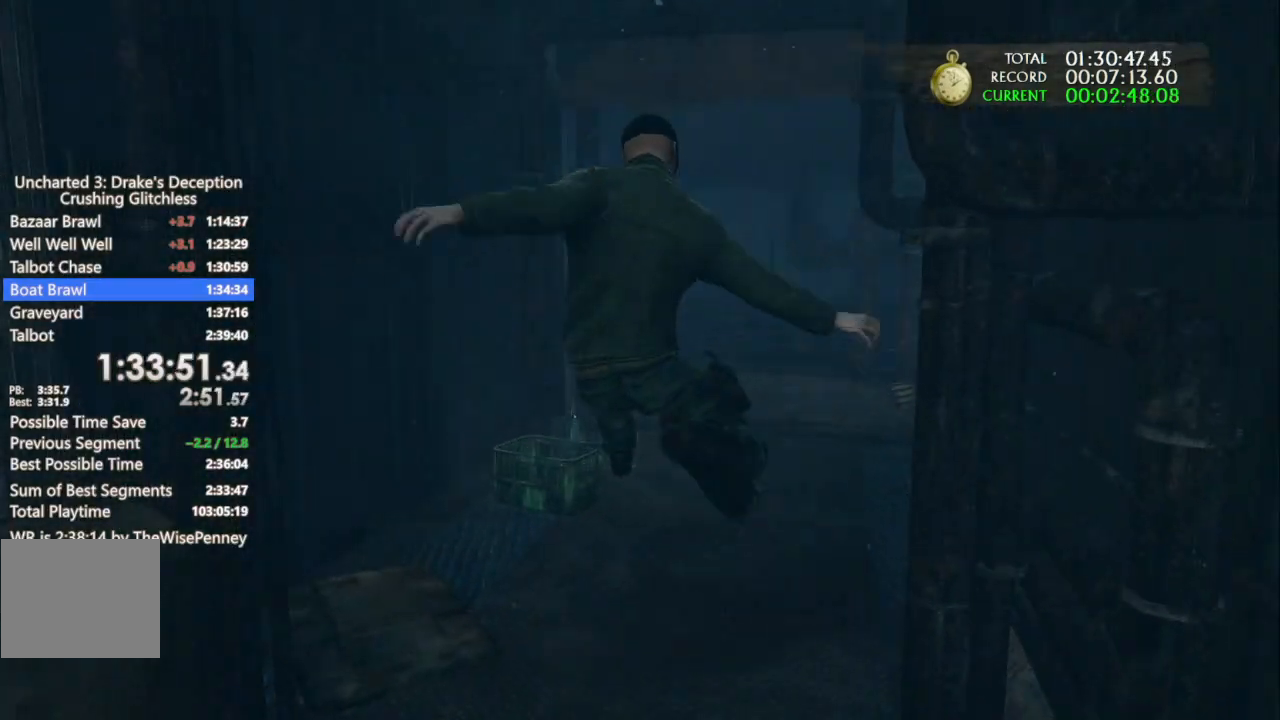
{"dt_ms": 500, "buttons": [], "left_stick": "up", "right_stick": "center", "events": [[400, "CROSS", "down"], [500, "CROSS", "up"]]}
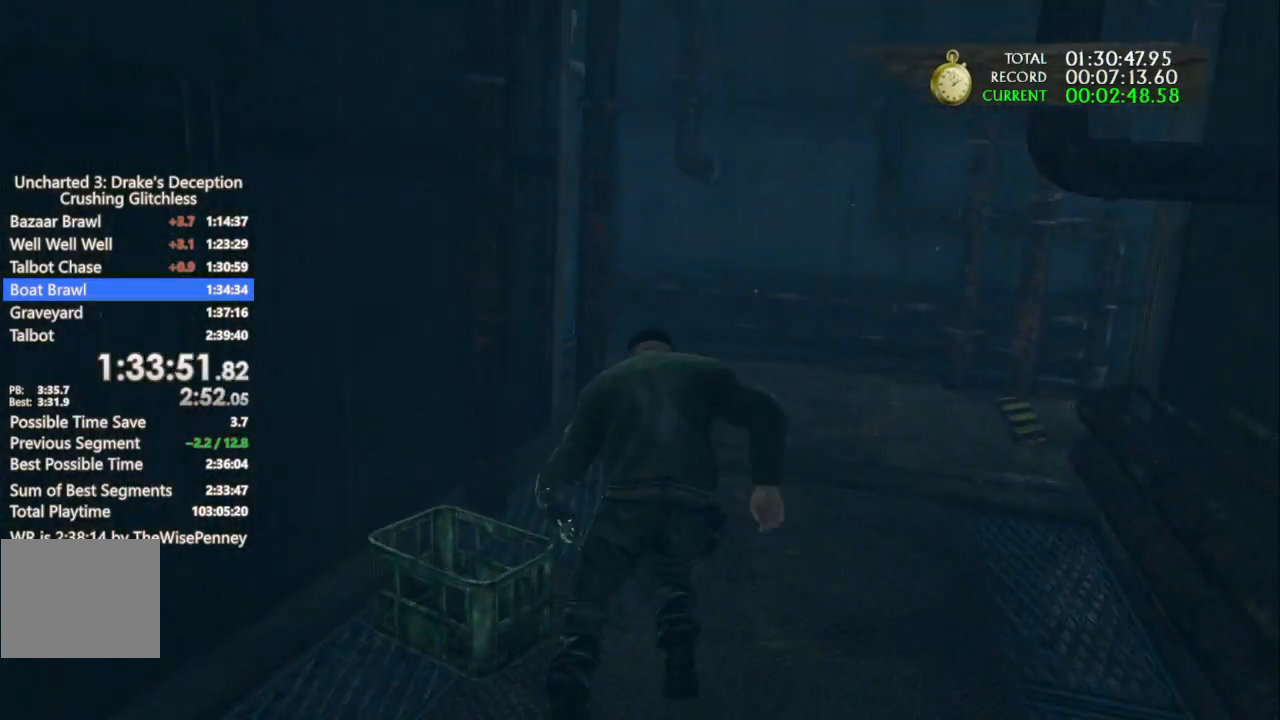
{"dt_ms": 500, "buttons": [], "left_stick": "up", "right_stick": "left", "events": [[67, "CROSS", "down"], [133, "CROSS", "up"], [200, "right_stick", "down-left"], [300, "right_stick", "left"]]}
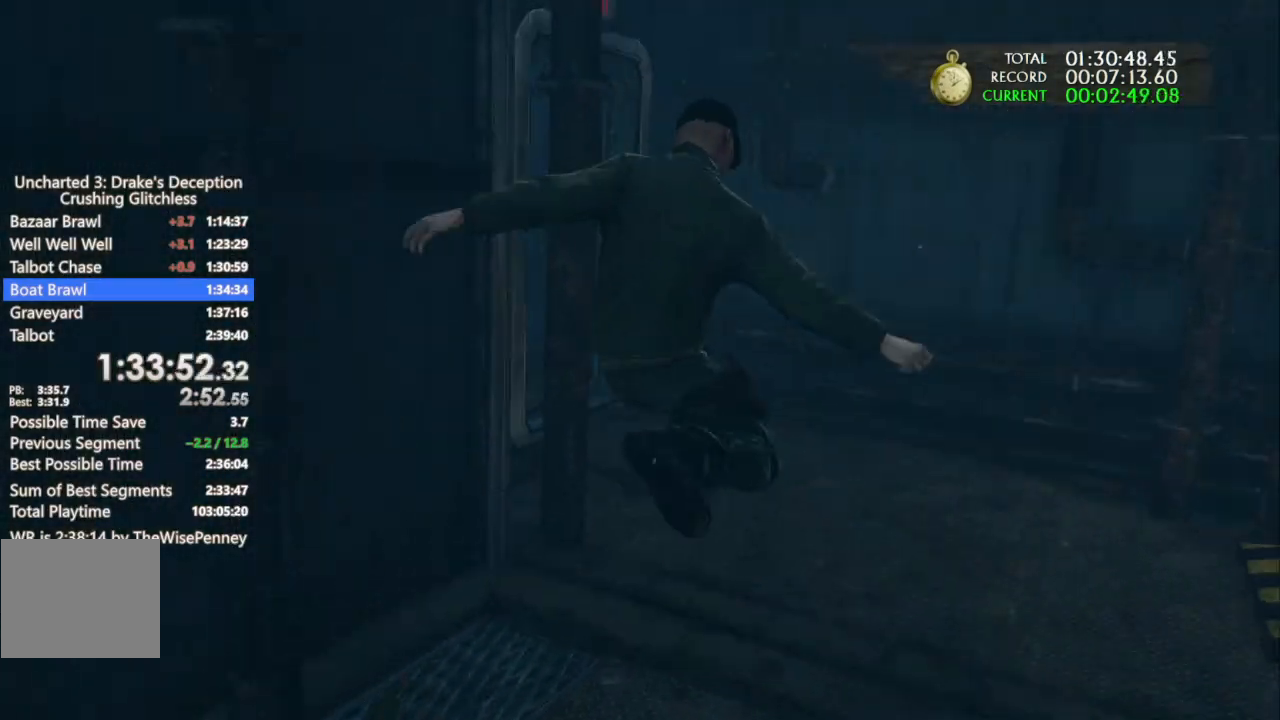
{"dt_ms": 500, "buttons": [], "left_stick": "up-left", "right_stick": "left", "events": [[67, "right_stick", "center"], [300, "left_stick", "up-left"], [333, "right_stick", "left"]]}
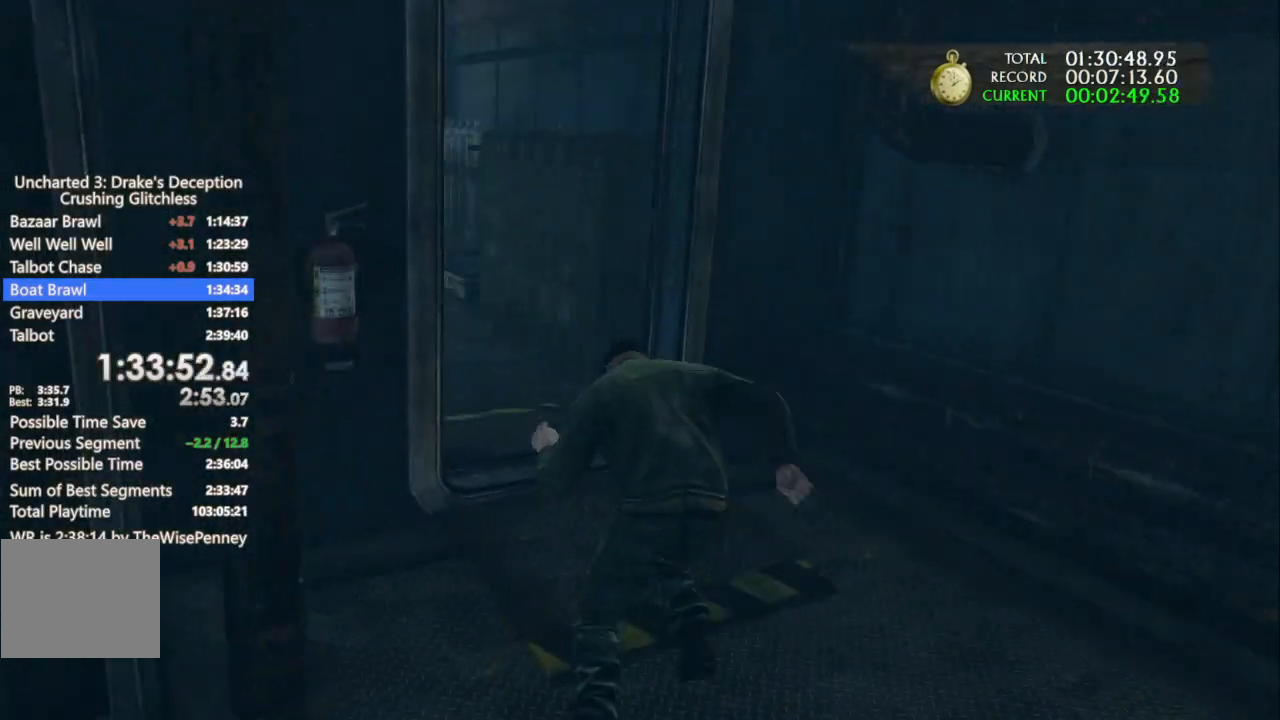
{"dt_ms": 500, "buttons": [], "left_stick": "up", "right_stick": "center", "events": [[133, "left_stick", "up"], [367, "right_stick", "center"]]}
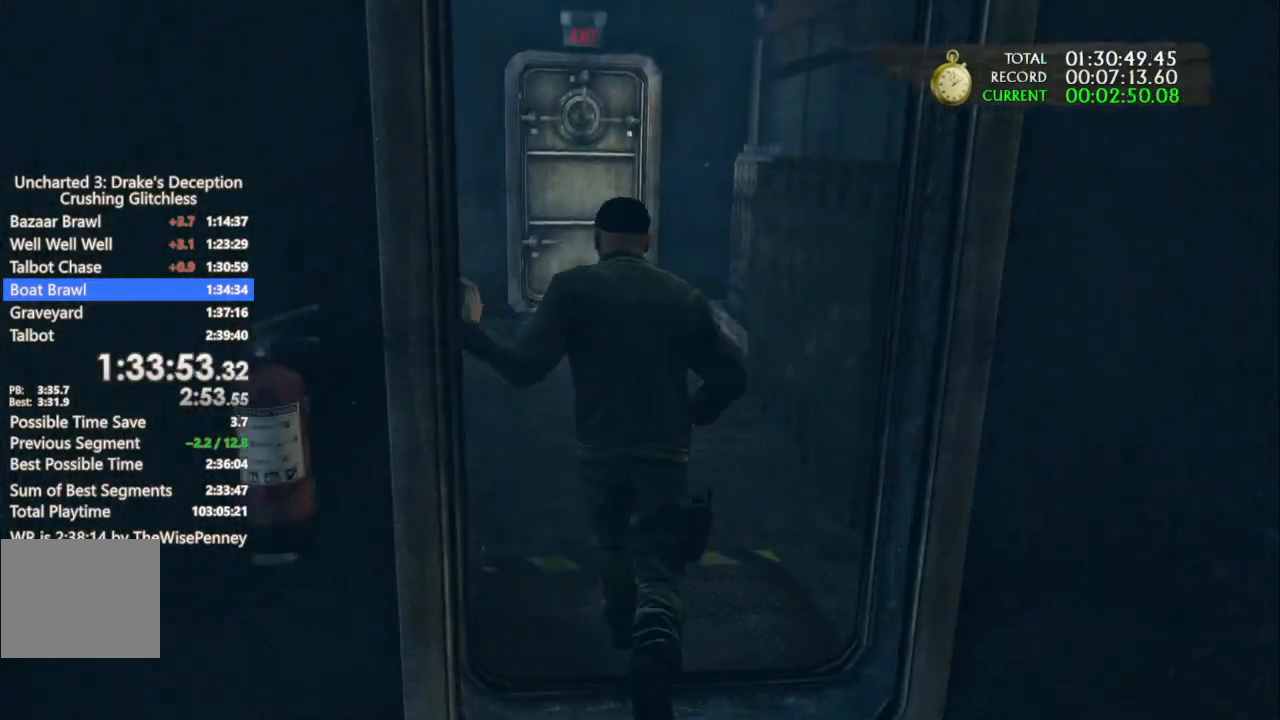
{"dt_ms": 500, "buttons": [], "left_stick": "up", "right_stick": "center", "events": [[33, "CROSS", "down"], [133, "CROSS", "up"], [200, "CROSS", "down"], [267, "CROSS", "up"], [333, "CROSS", "down"], [500, "CROSS", "up"]]}
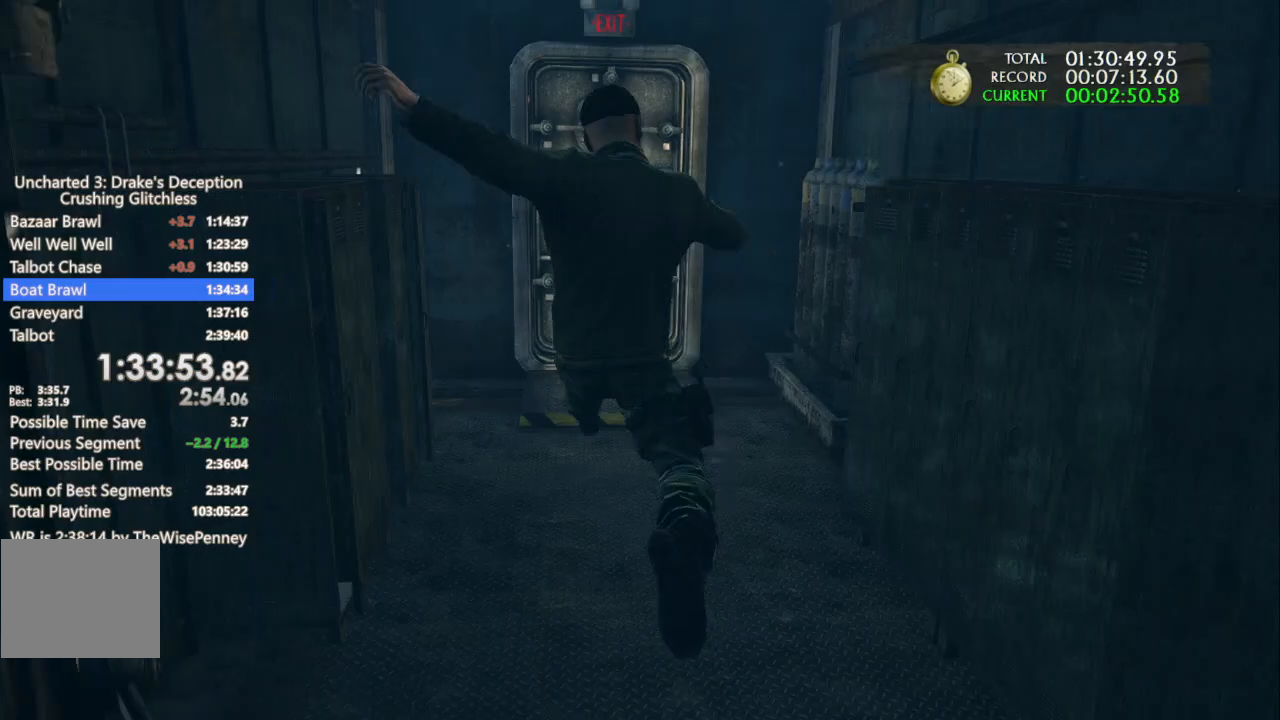
{"dt_ms": 500, "buttons": ["TRIANGLE"], "left_stick": "up", "right_stick": "center", "events": [[333, "TRIANGLE", "down"], [433, "TRIANGLE", "up"], [500, "TRIANGLE", "down"]]}
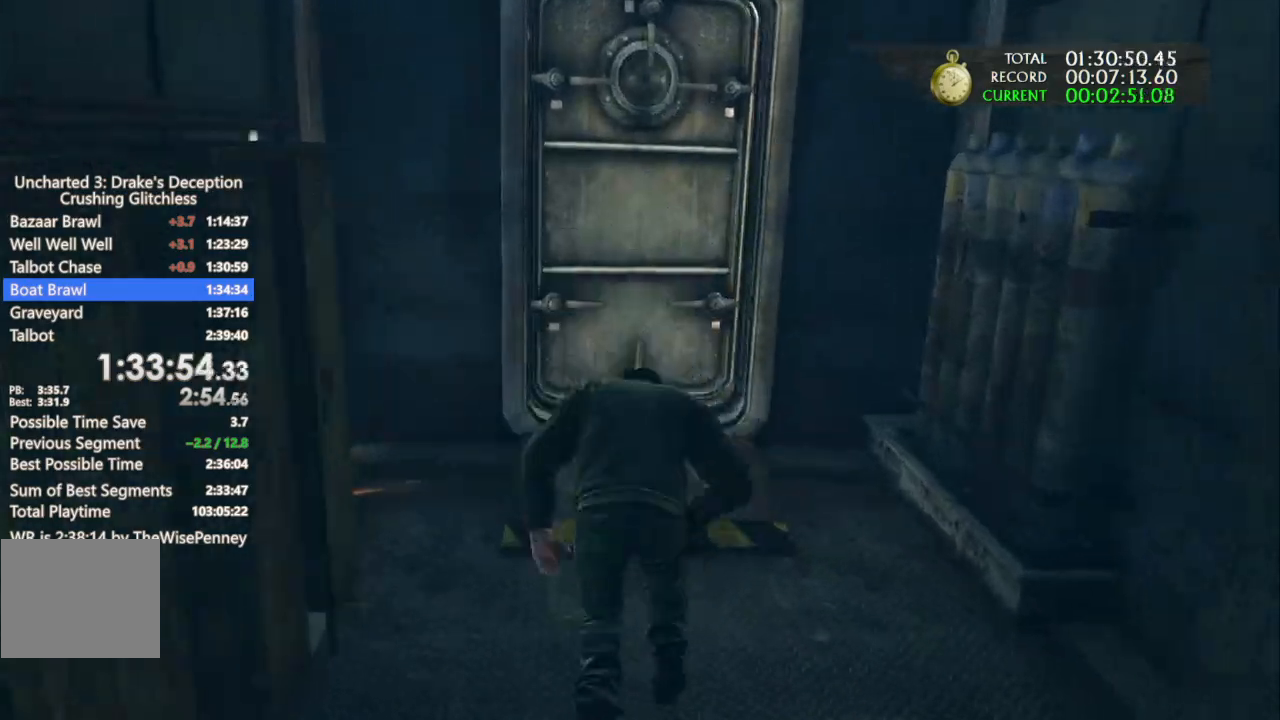
{"dt_ms": 500, "buttons": ["TRIANGLE"], "left_stick": "up", "right_stick": "center", "events": [[100, "TRIANGLE", "up"], [167, "TRIANGLE", "down"], [233, "TRIANGLE", "up"], [300, "TRIANGLE", "down"]]}
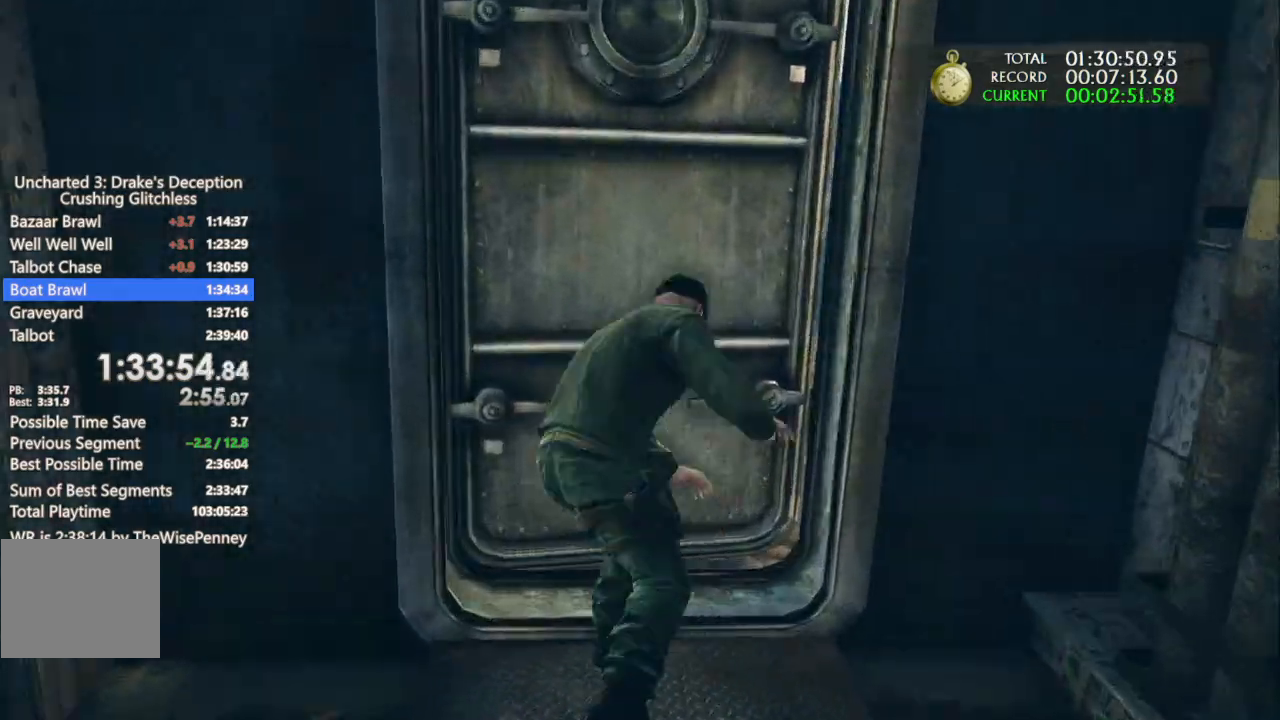
{"dt_ms": 500, "buttons": [], "left_stick": "center", "right_stick": "center", "events": [[167, "TRIANGLE", "up"], [367, "left_stick", "center"]]}
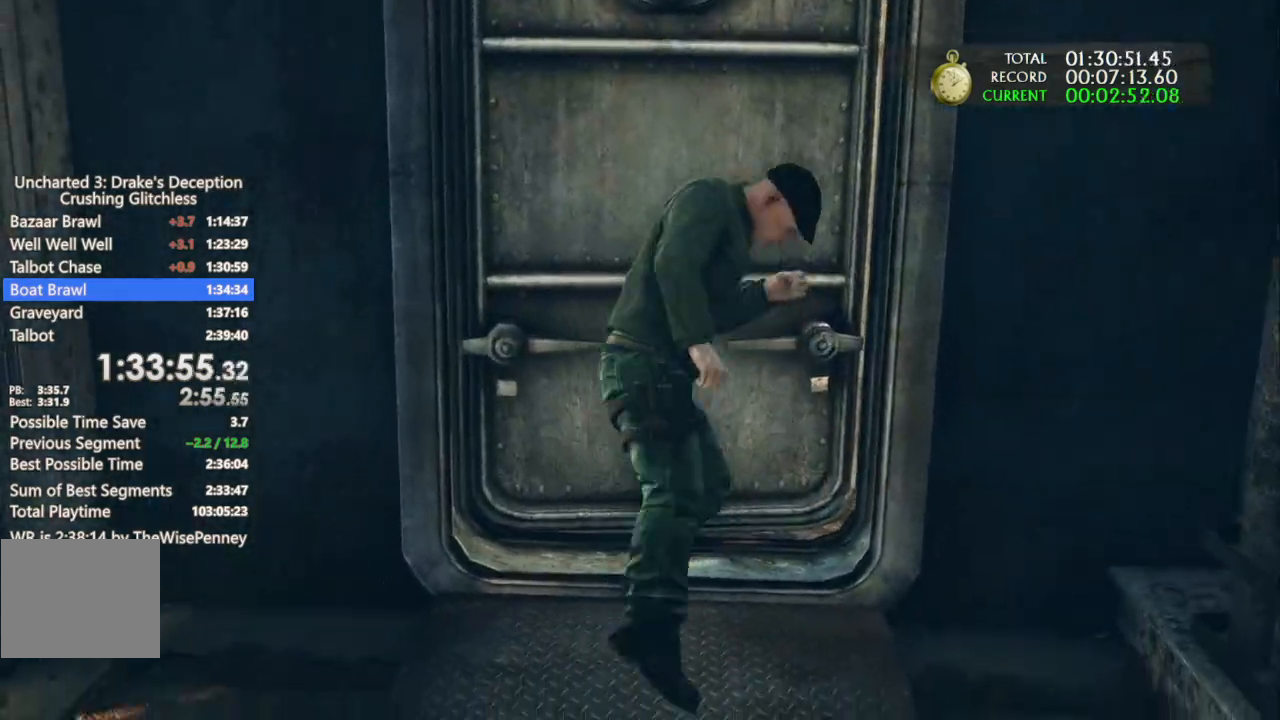
{"dt_ms": 500, "buttons": [], "left_stick": "center", "right_stick": "center", "events": []}
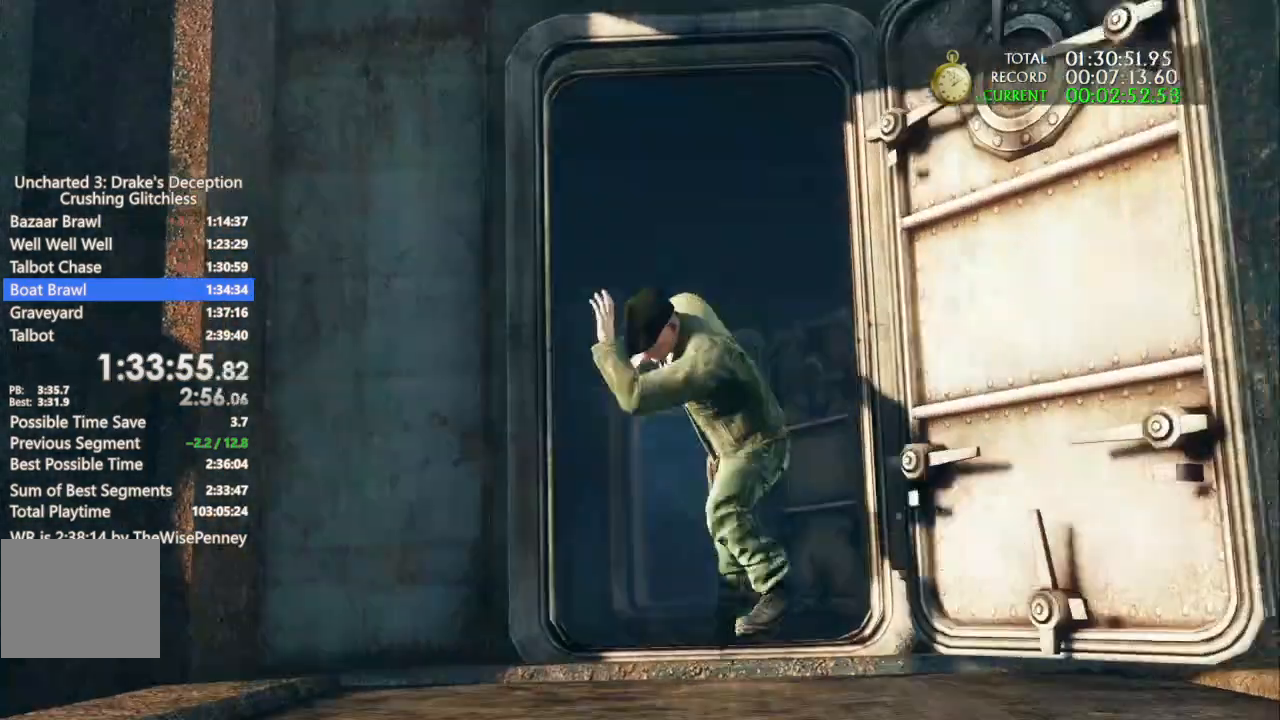
{"dt_ms": 500, "buttons": [], "left_stick": "center", "right_stick": "center", "events": []}
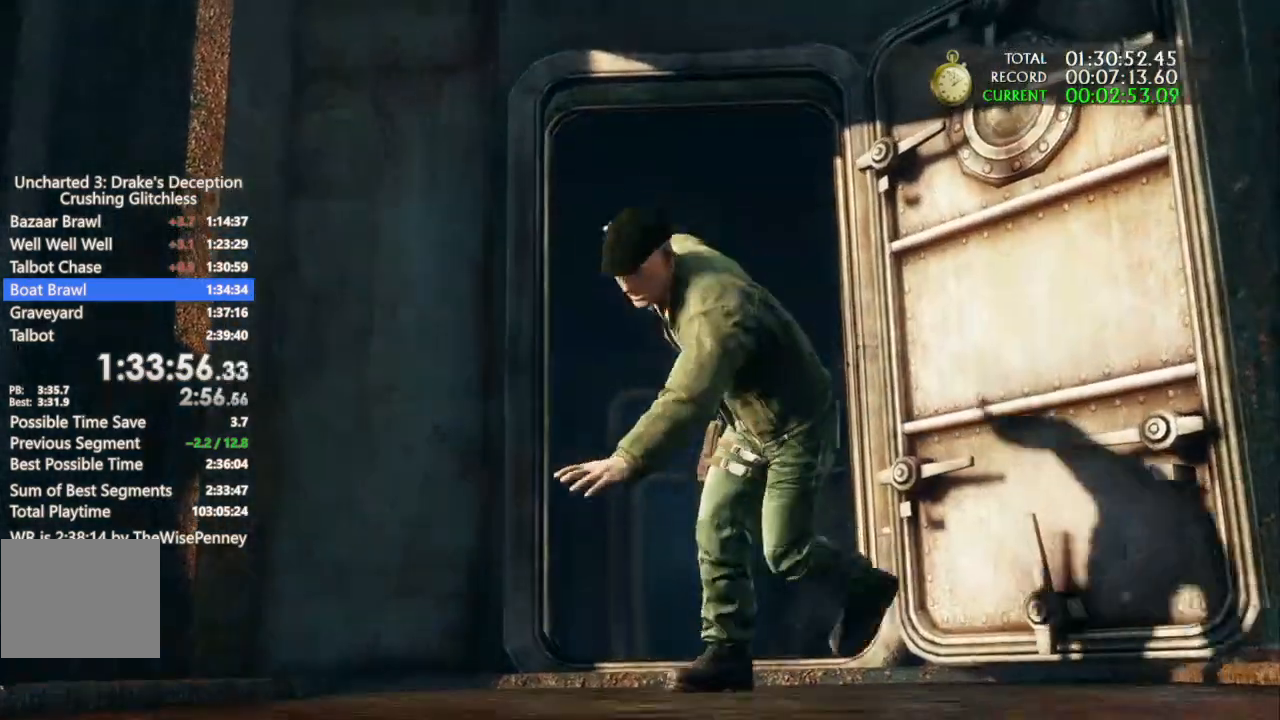
{"dt_ms": 500, "buttons": [], "left_stick": "center", "right_stick": "center", "events": []}
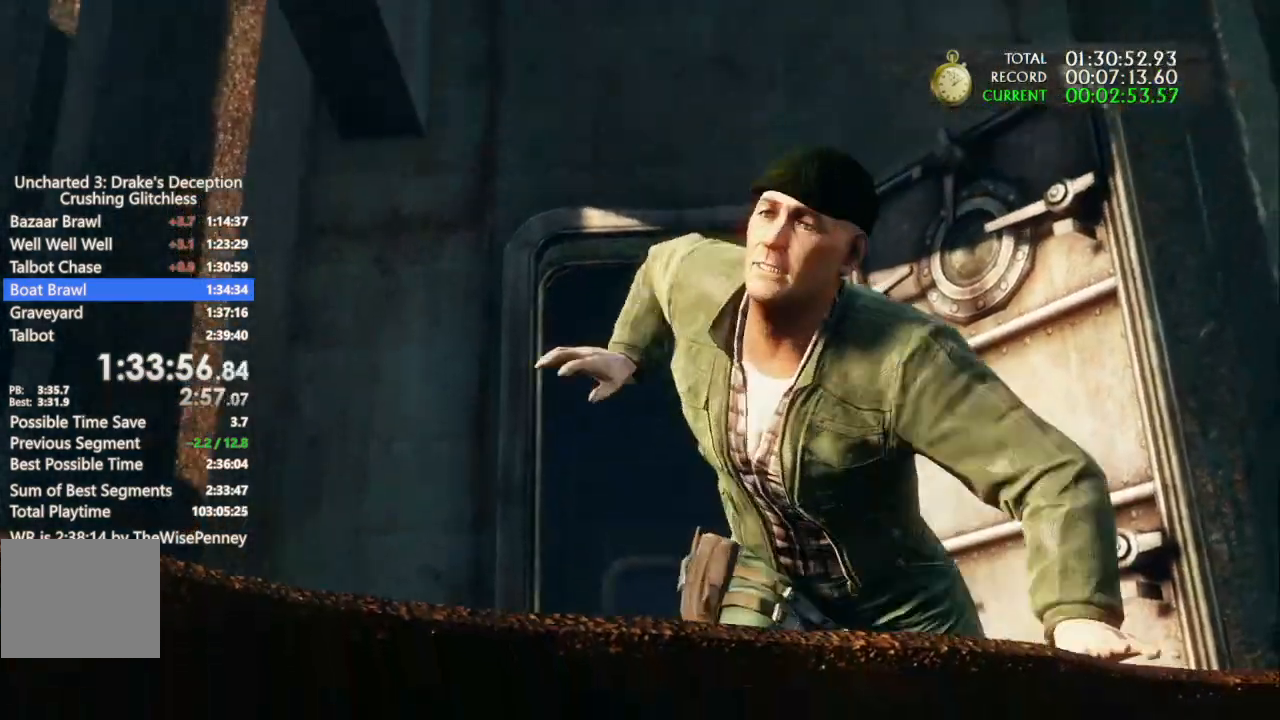
{"dt_ms": 500, "buttons": [], "left_stick": "center", "right_stick": "center", "events": []}
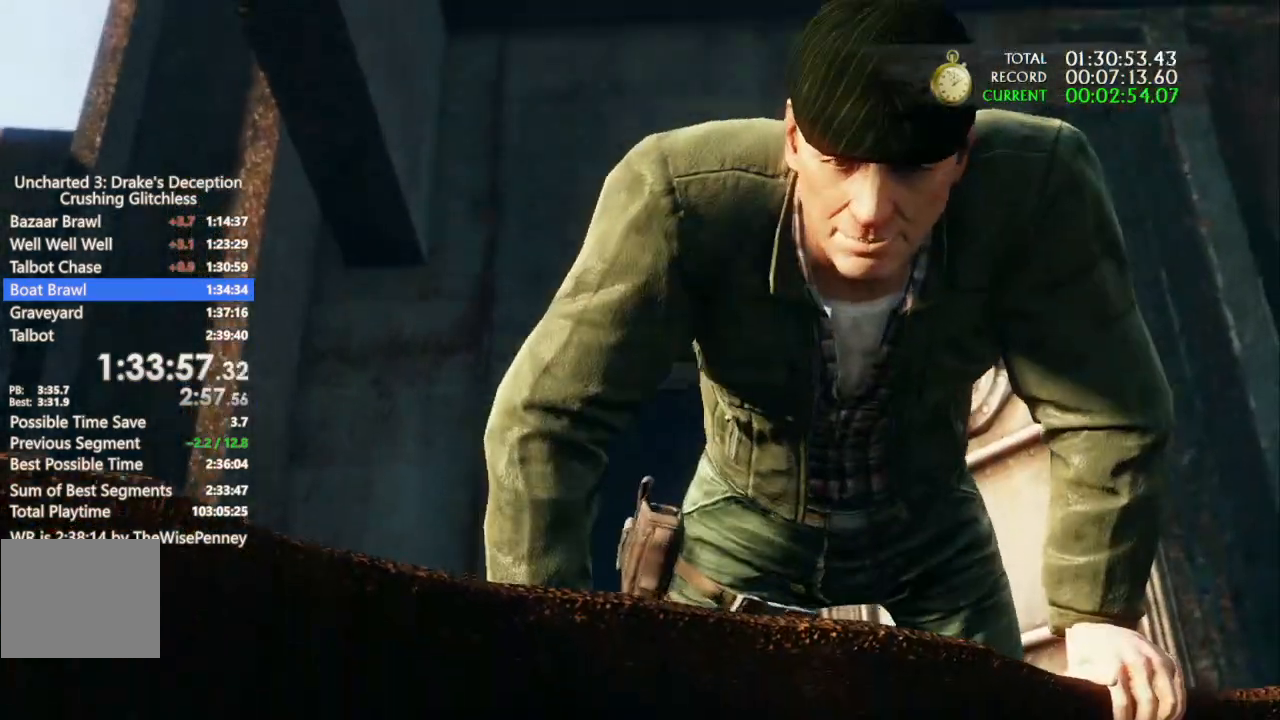
{"dt_ms": 500, "buttons": [], "left_stick": "center", "right_stick": "center", "events": []}
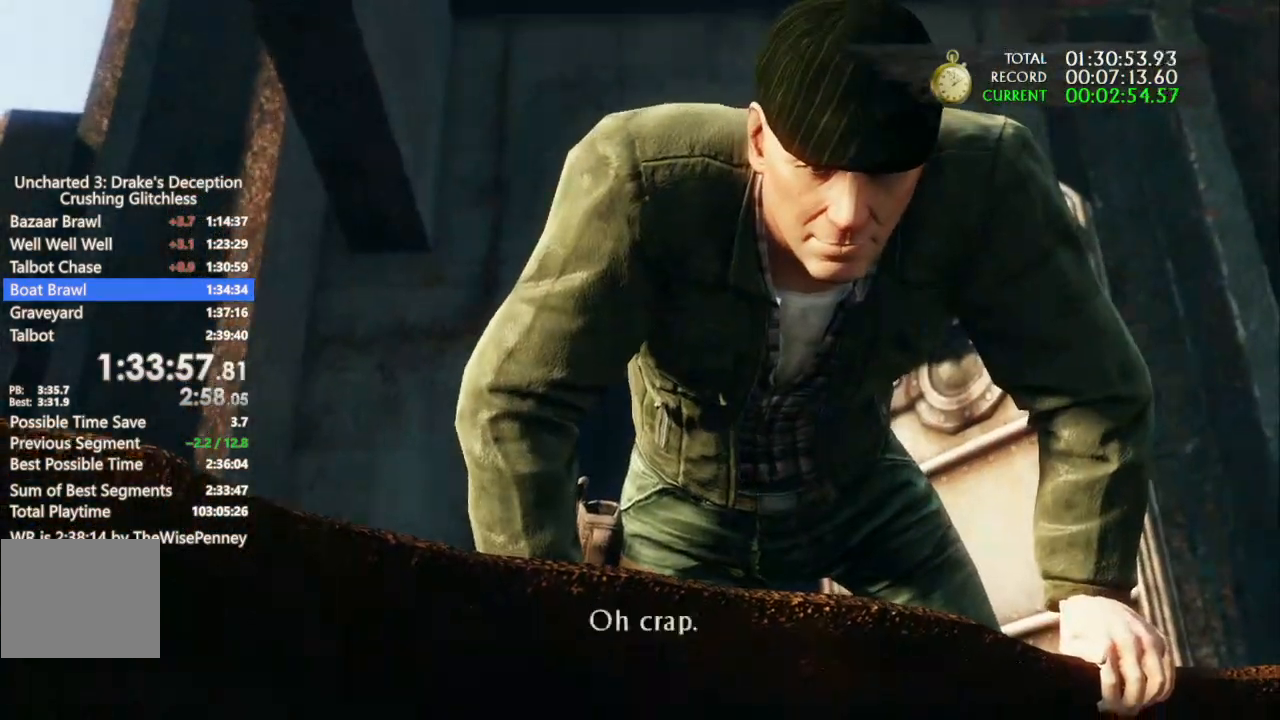
{"dt_ms": 500, "buttons": [], "left_stick": "center", "right_stick": "center", "events": []}
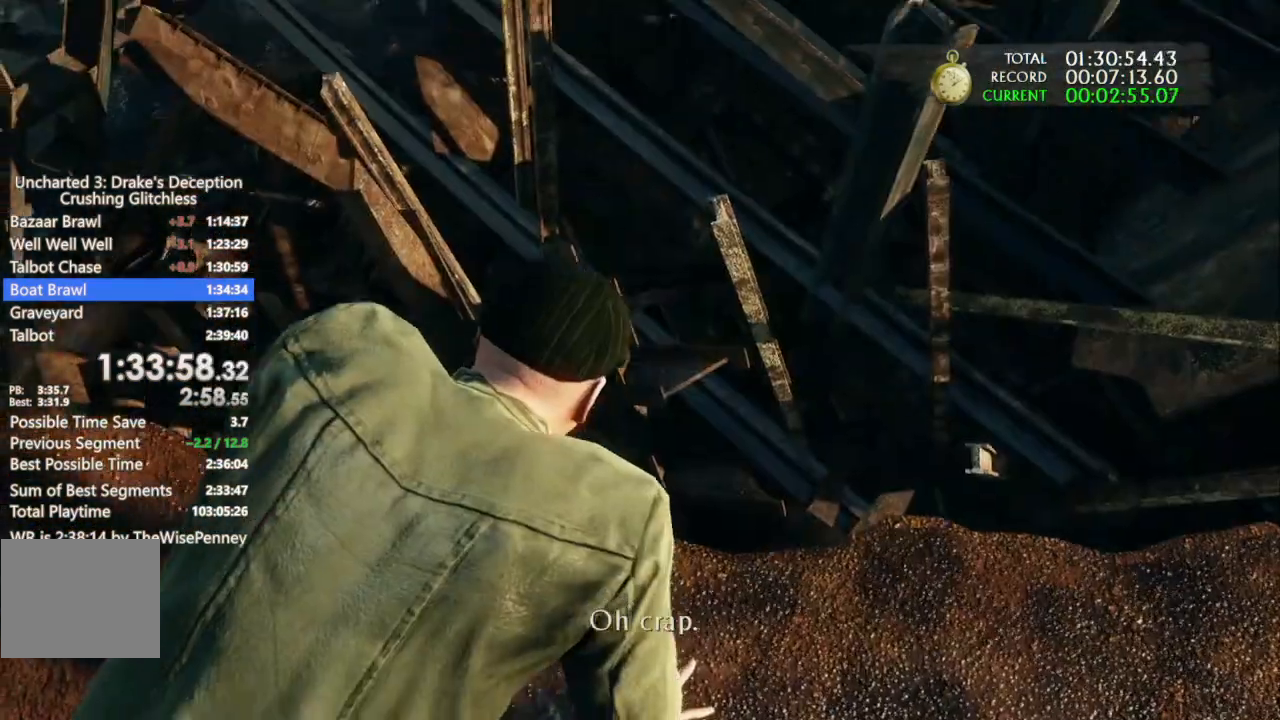
{"dt_ms": 500, "buttons": [], "left_stick": "center", "right_stick": "center", "events": []}
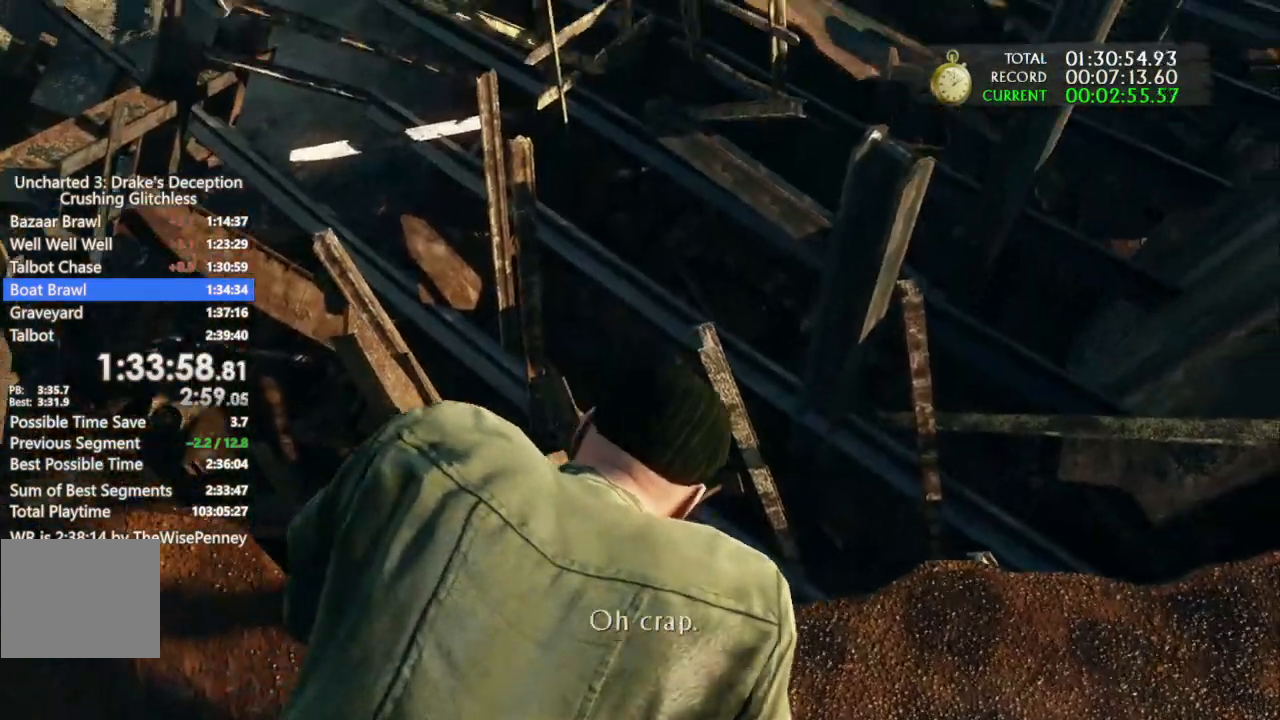
{"dt_ms": 500, "buttons": [], "left_stick": "center", "right_stick": "center", "events": []}
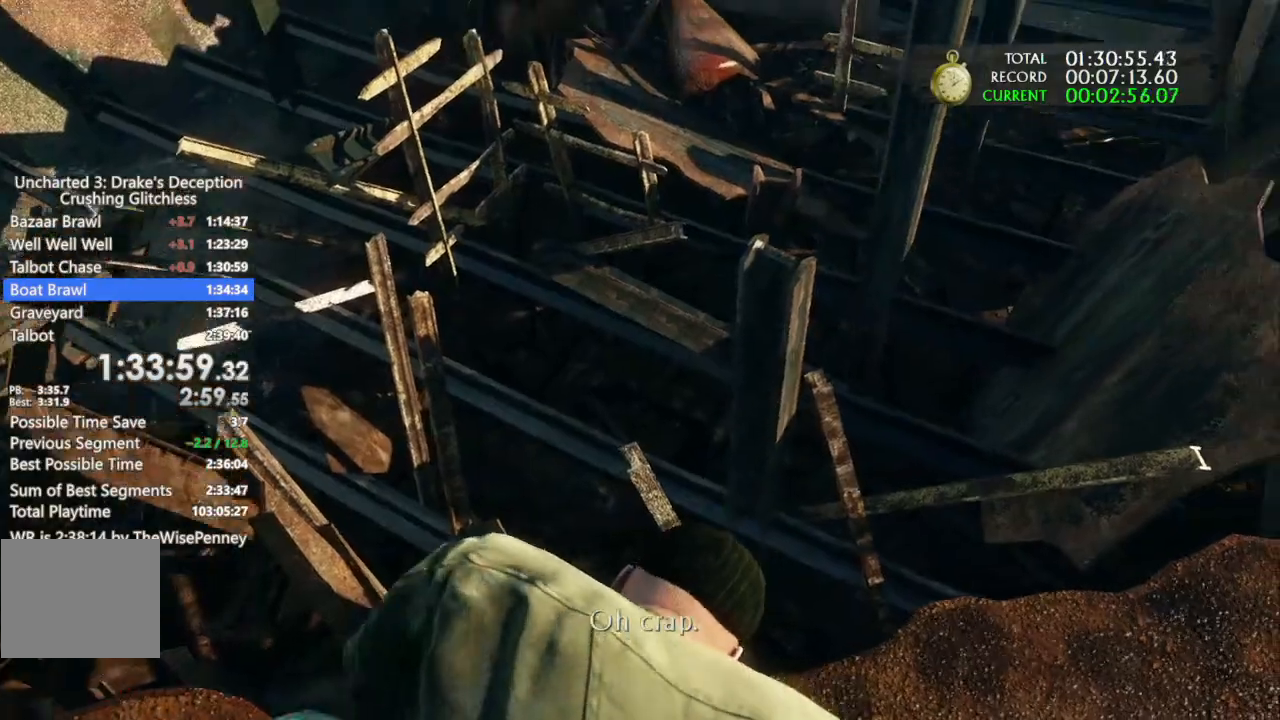
{"dt_ms": 500, "buttons": [], "left_stick": "center", "right_stick": "center", "events": [[400, "L2", "down"], [467, "L2", "up"]]}
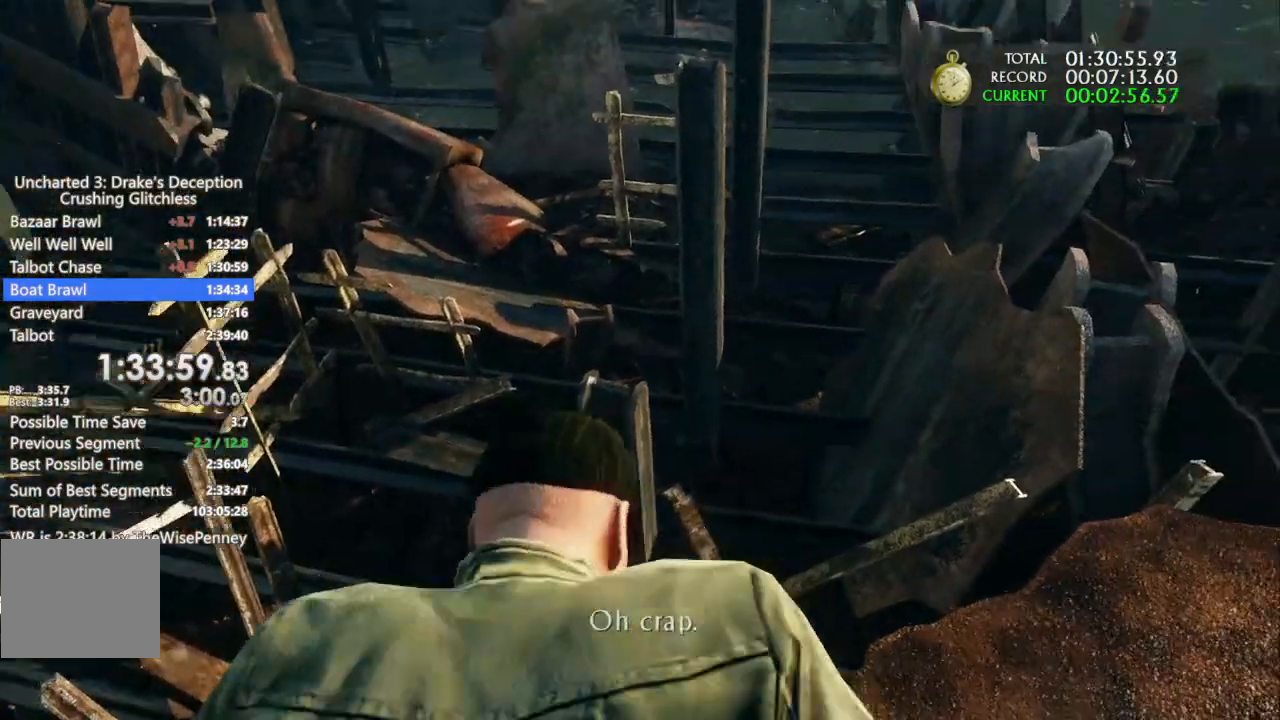
{"dt_ms": 500, "buttons": [], "left_stick": "center", "right_stick": "center"}
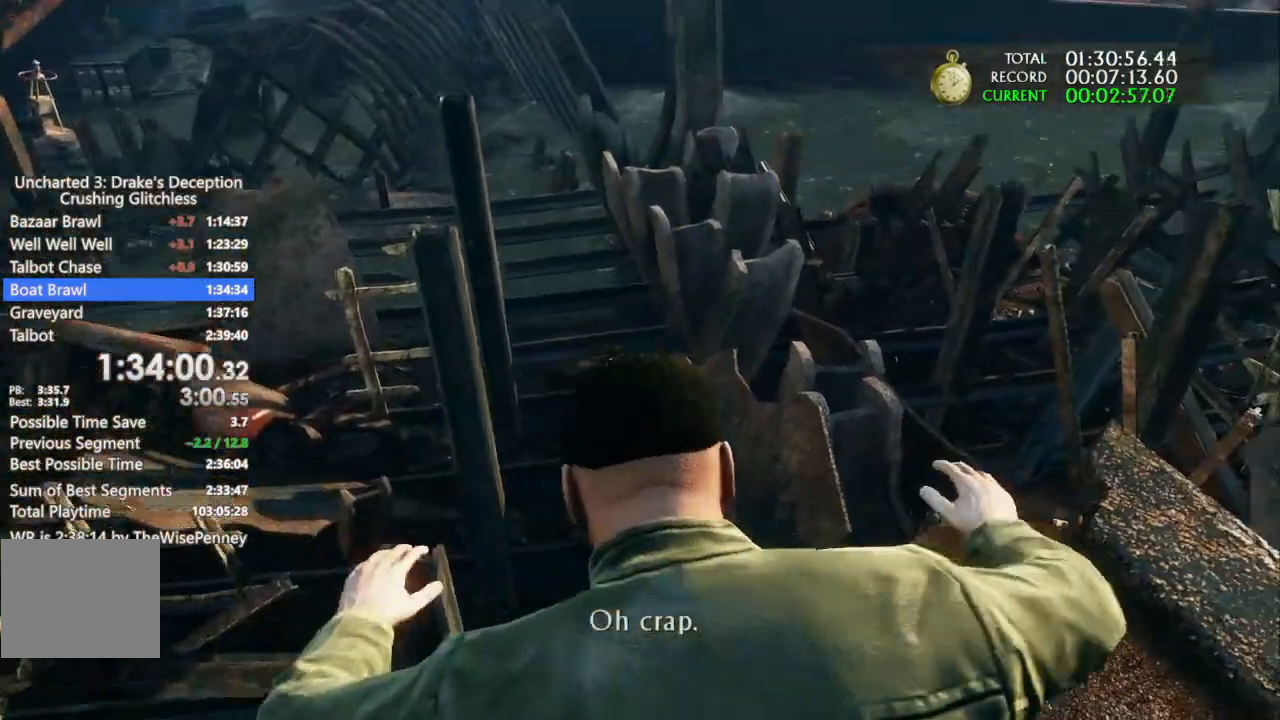
{"dt_ms": 500, "buttons": [], "left_stick": "center", "right_stick": "center"}
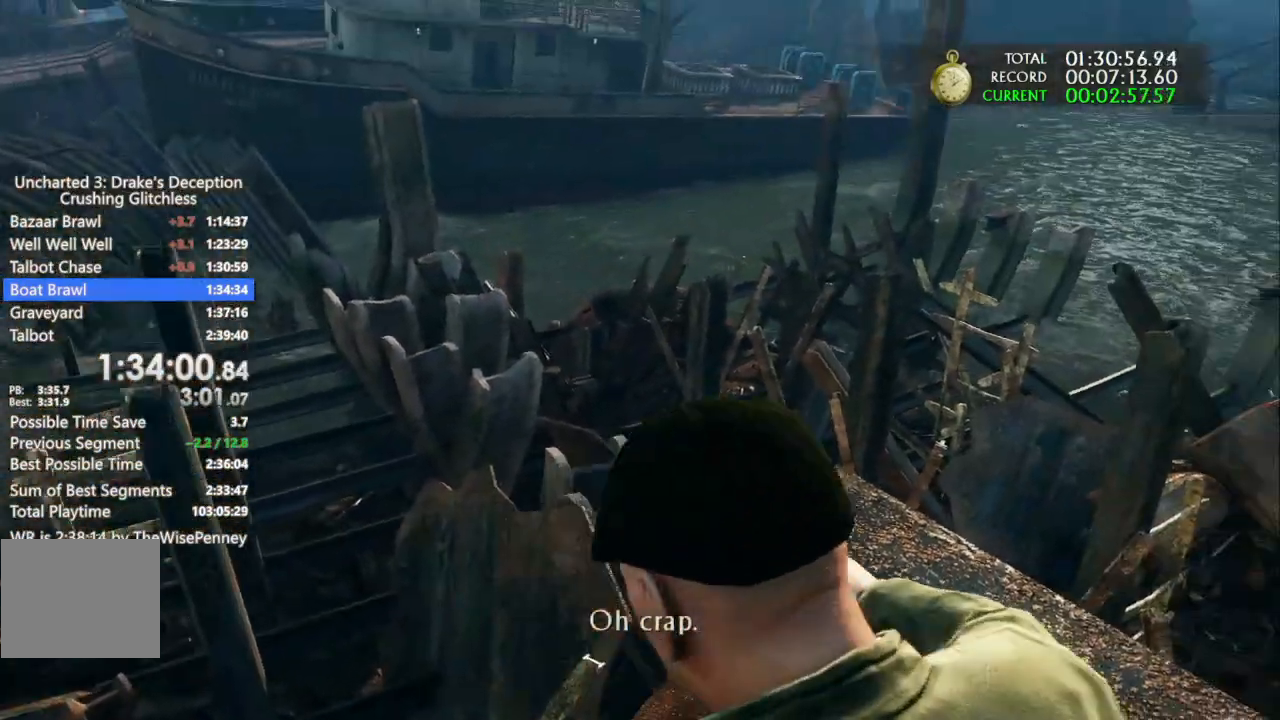
{"dt_ms": 1000, "buttons": [], "left_stick": "center", "right_stick": "center"}
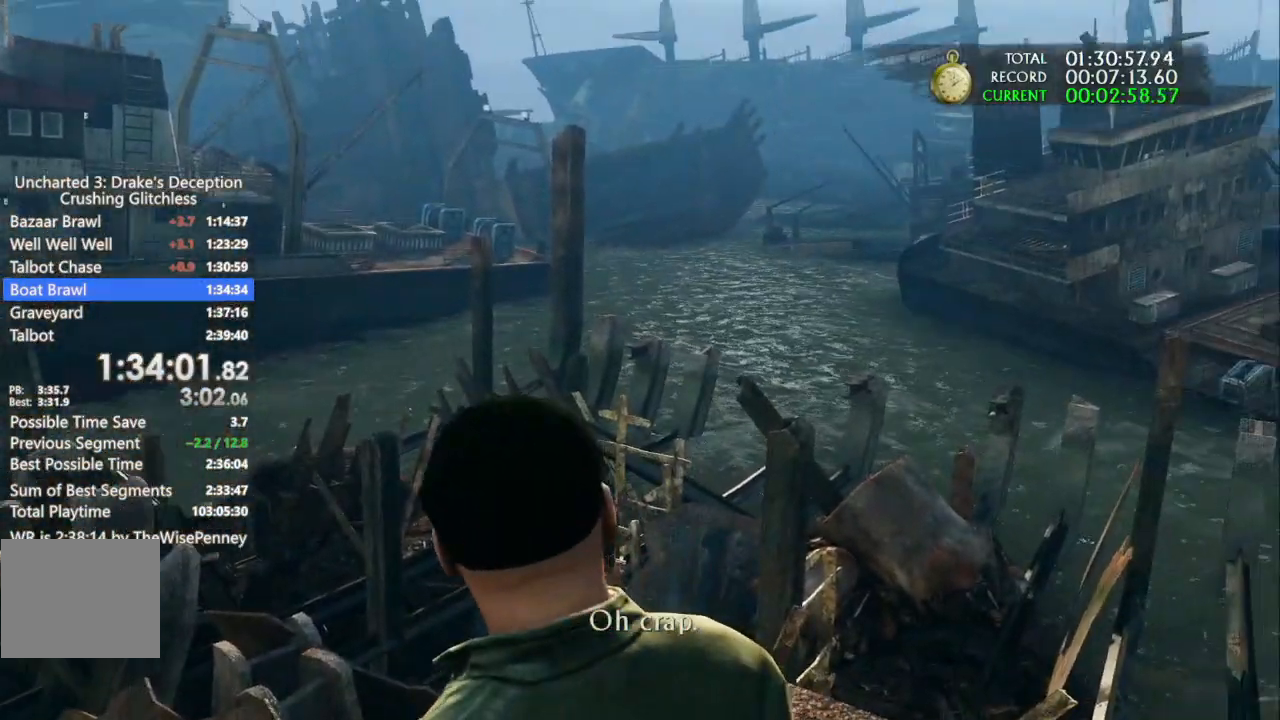
{"dt_ms": 500, "buttons": [], "left_stick": "center", "right_stick": "center", "events": []}